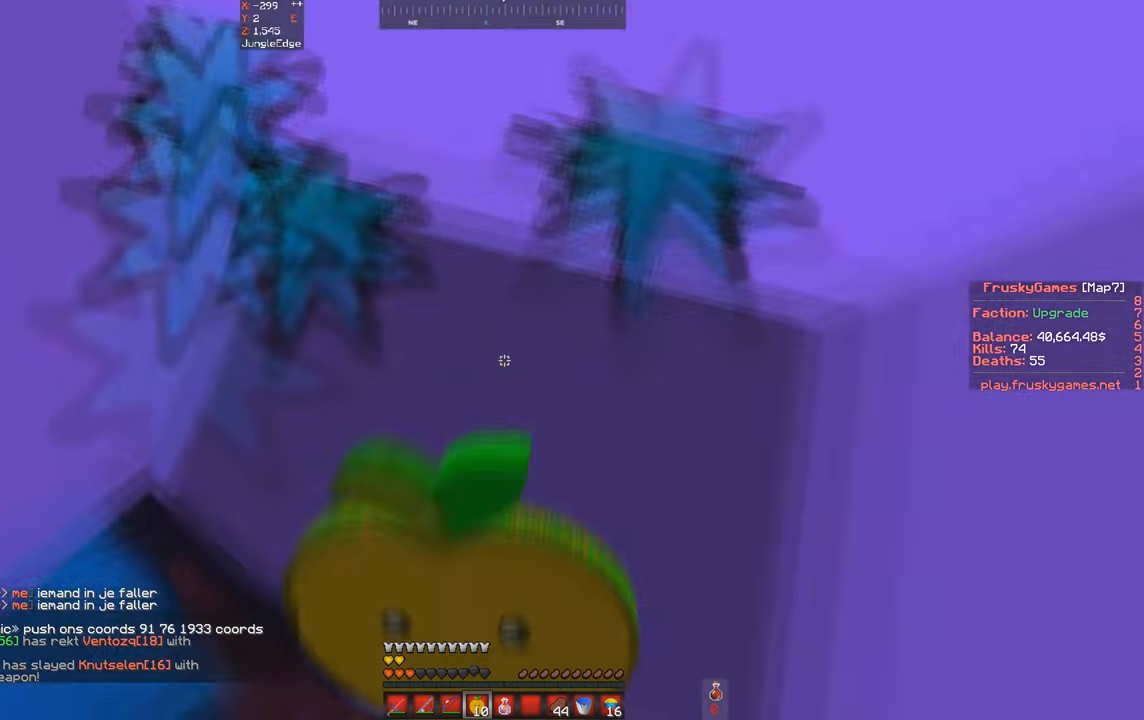
Gameplay with keyboard; each line is a JSON object with the keys held at the frame after it. "events" lists presses ("down") and releases ("up") of "a", "d", "s", "space" and "w" between this image and that frame as [ms after this image, input, new state], when the widget could be followed in between. No other keys are recorded. Mouse input is not recorded.
{"keys": ["s"], "events": [[200, "a", "up"], [433, "w", "up"], [467, "s", "down"]]}
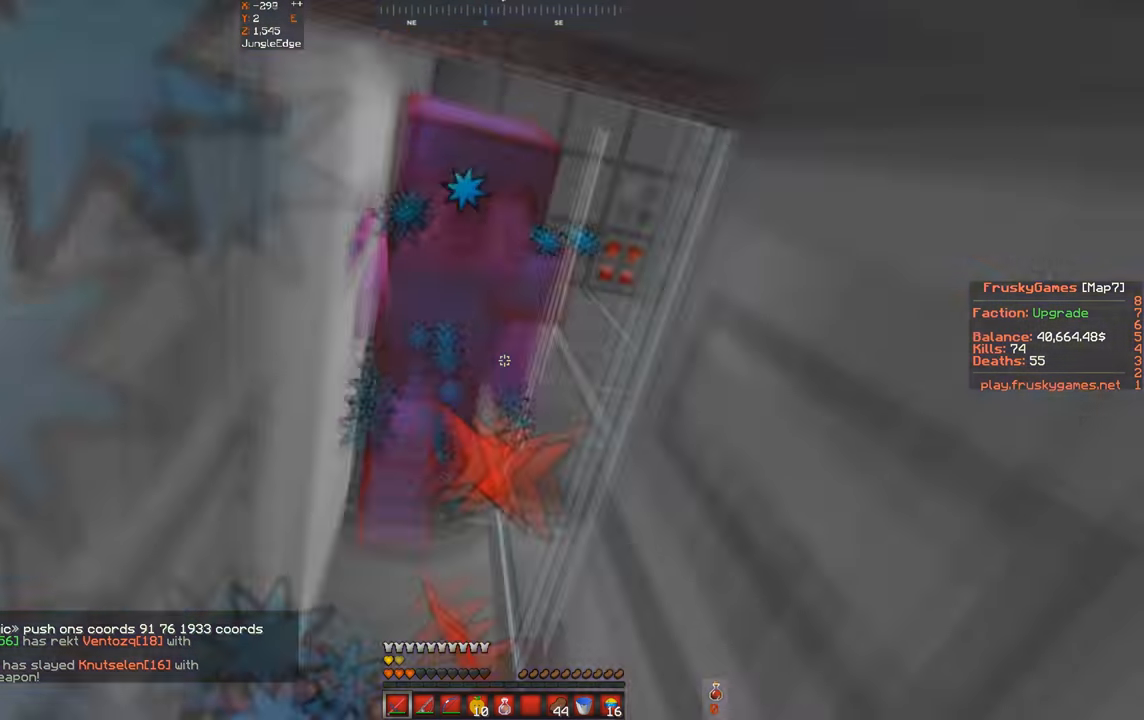
{"keys": ["s", "w"], "events": [[67, "w", "down"], [200, "s", "up"], [300, "s", "down"]]}
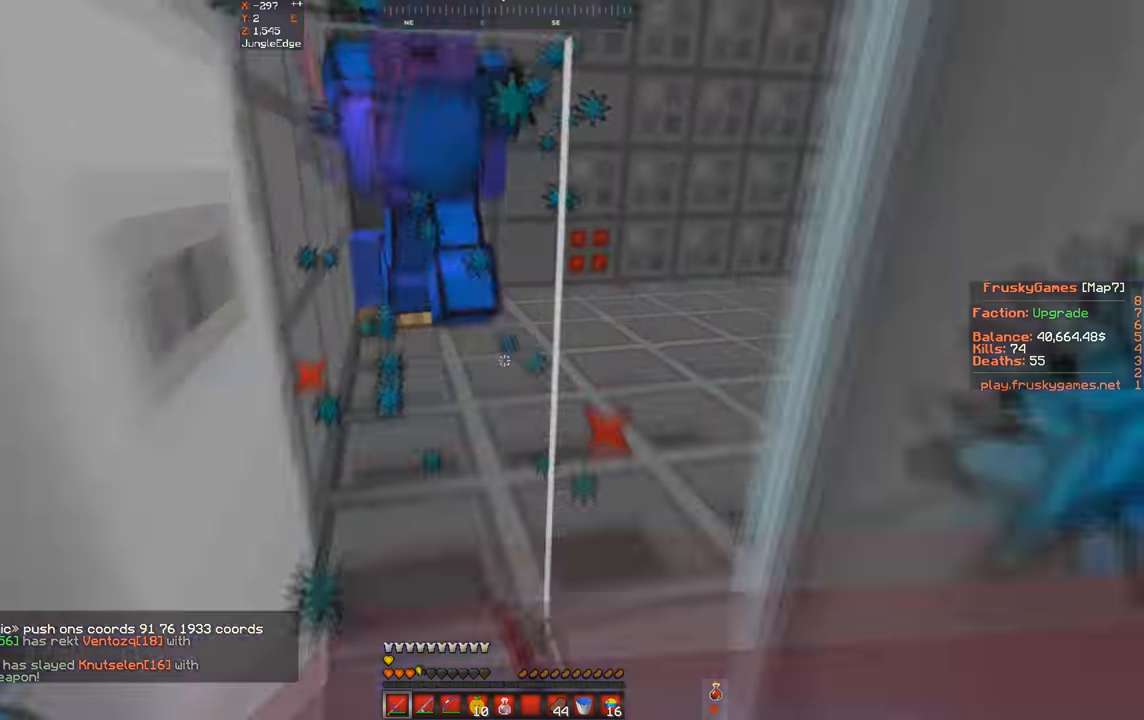
{"keys": ["s", "w"], "events": [[33, "s", "up"], [67, "d", "down"], [233, "a", "down"], [233, "d", "up"], [500, "a", "up"], [500, "s", "down"]]}
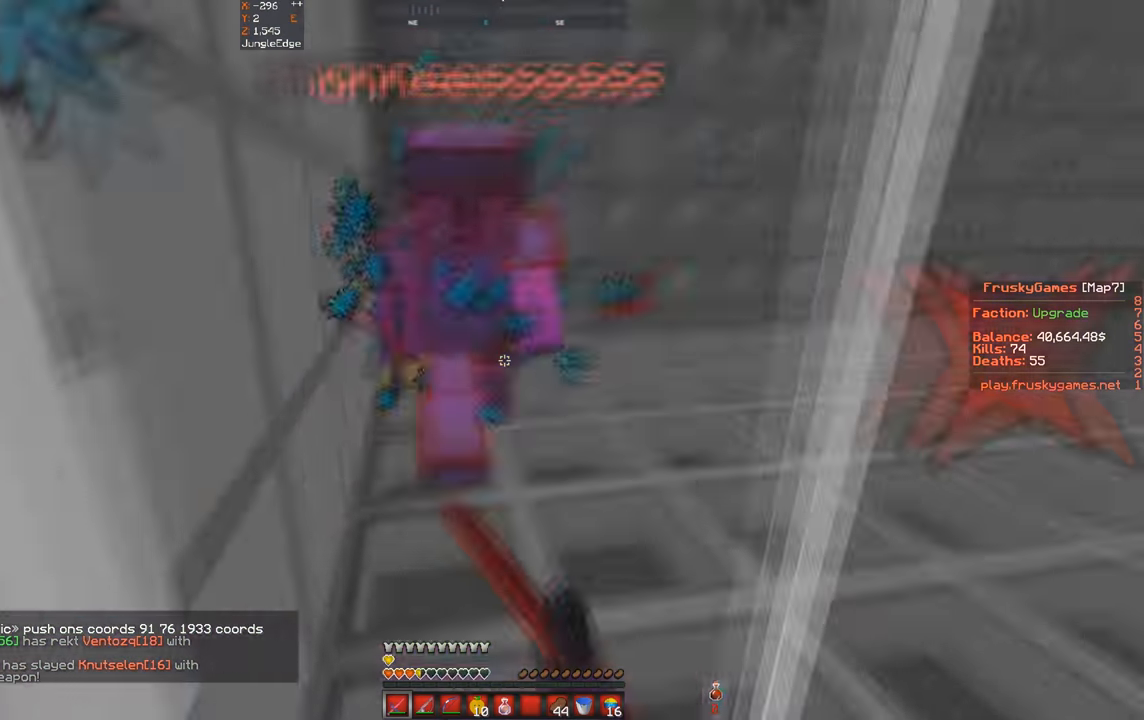
{"keys": ["s"], "events": [[67, "w", "up"]]}
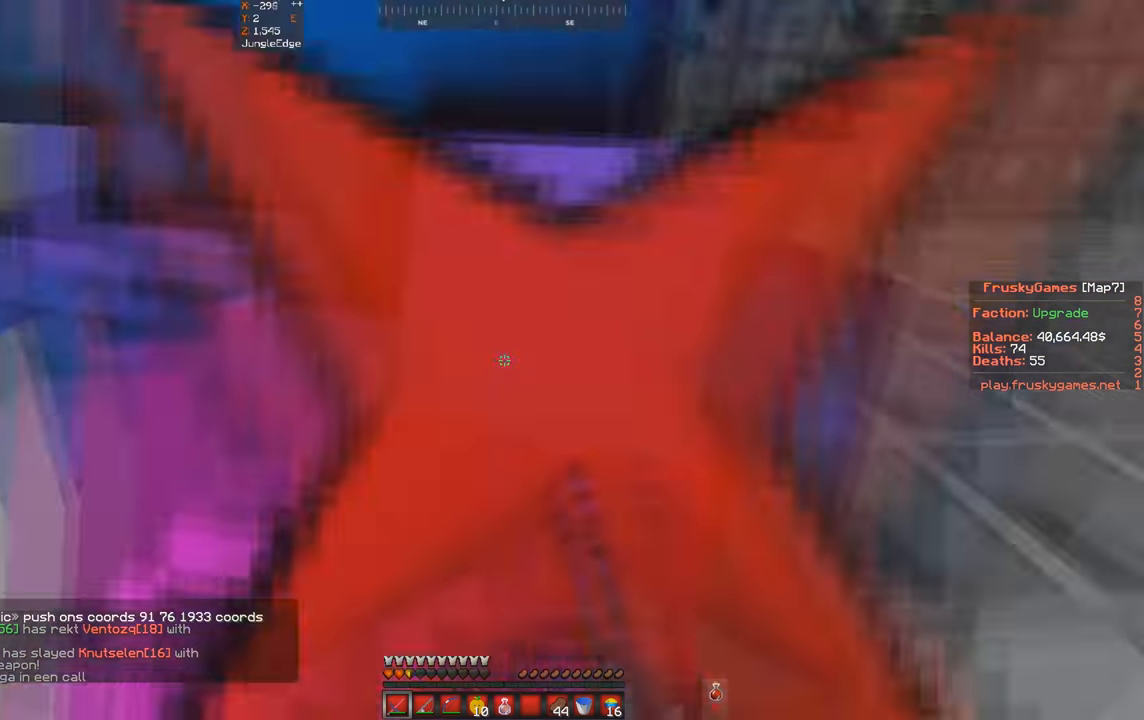
{"keys": [], "events": [[333, "s", "up"]]}
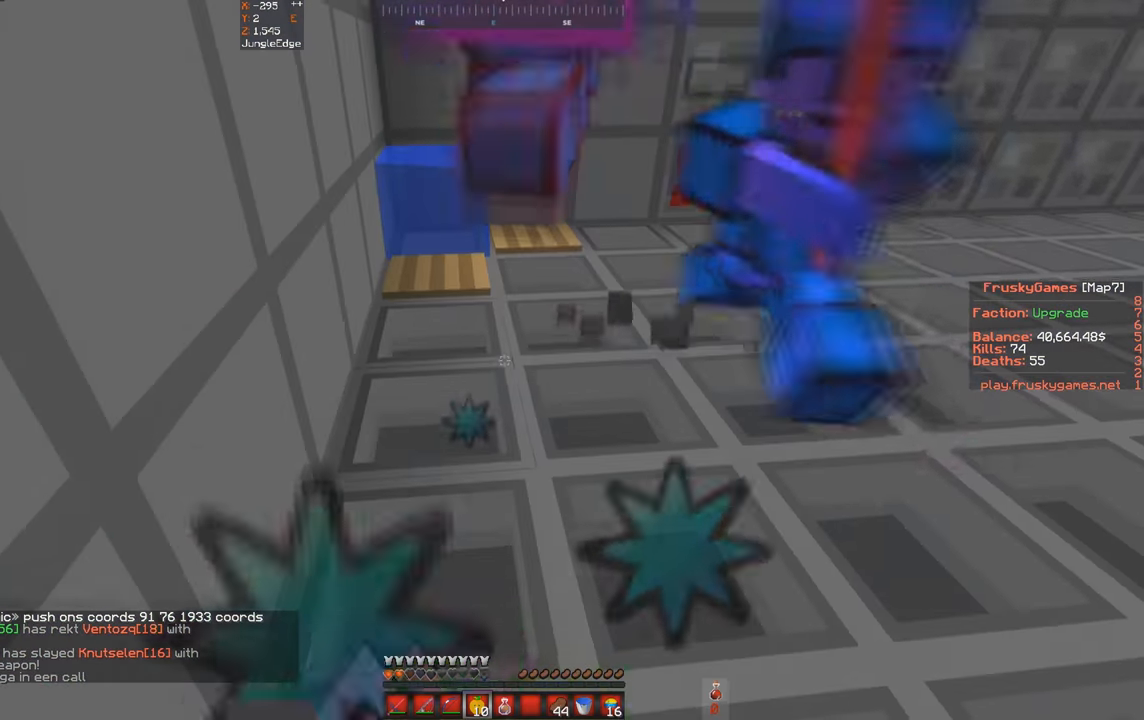
{"keys": ["s", "space"], "events": [[133, "s", "down"], [400, "space", "down"]]}
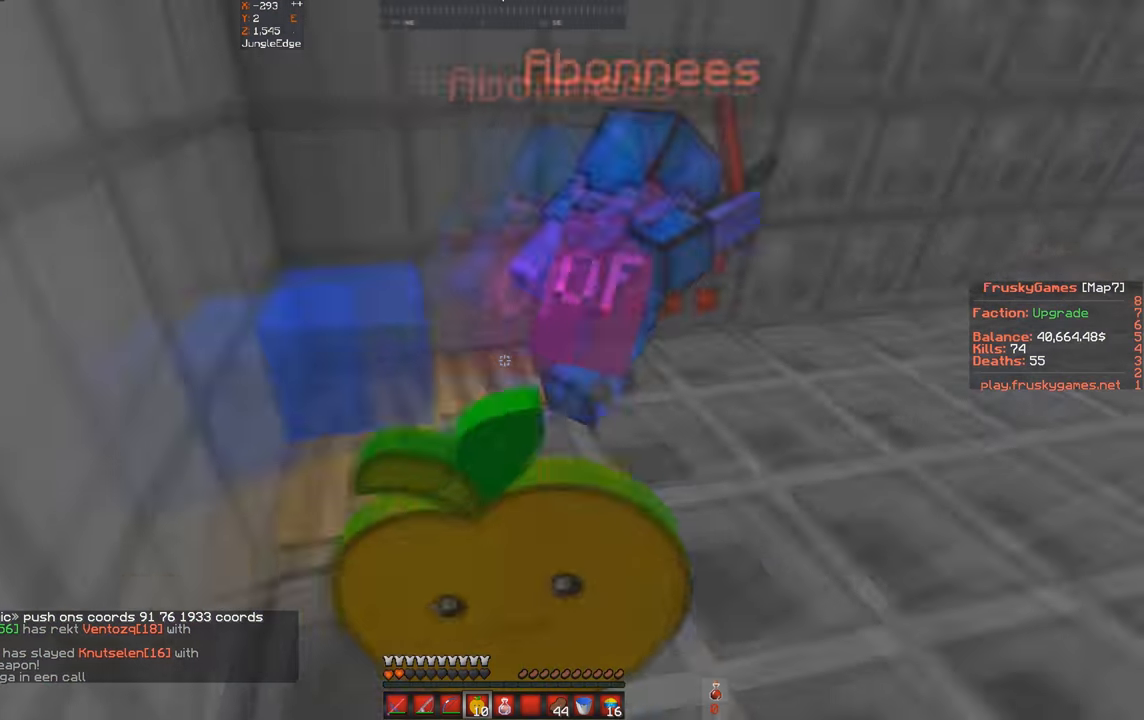
{"keys": ["a", "d", "space", "w"], "events": [[167, "a", "down"], [167, "w", "down"], [200, "s", "up"], [400, "d", "down"]]}
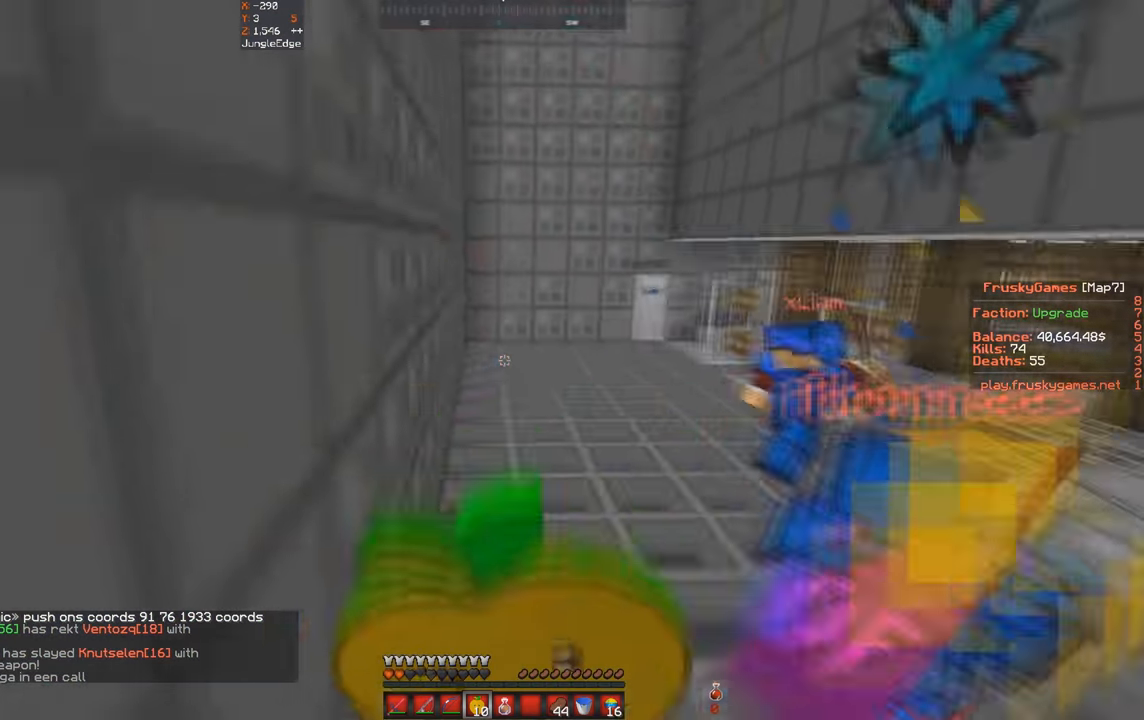
{"keys": ["space", "w"], "events": [[200, "d", "up"], [466, "a", "up"]]}
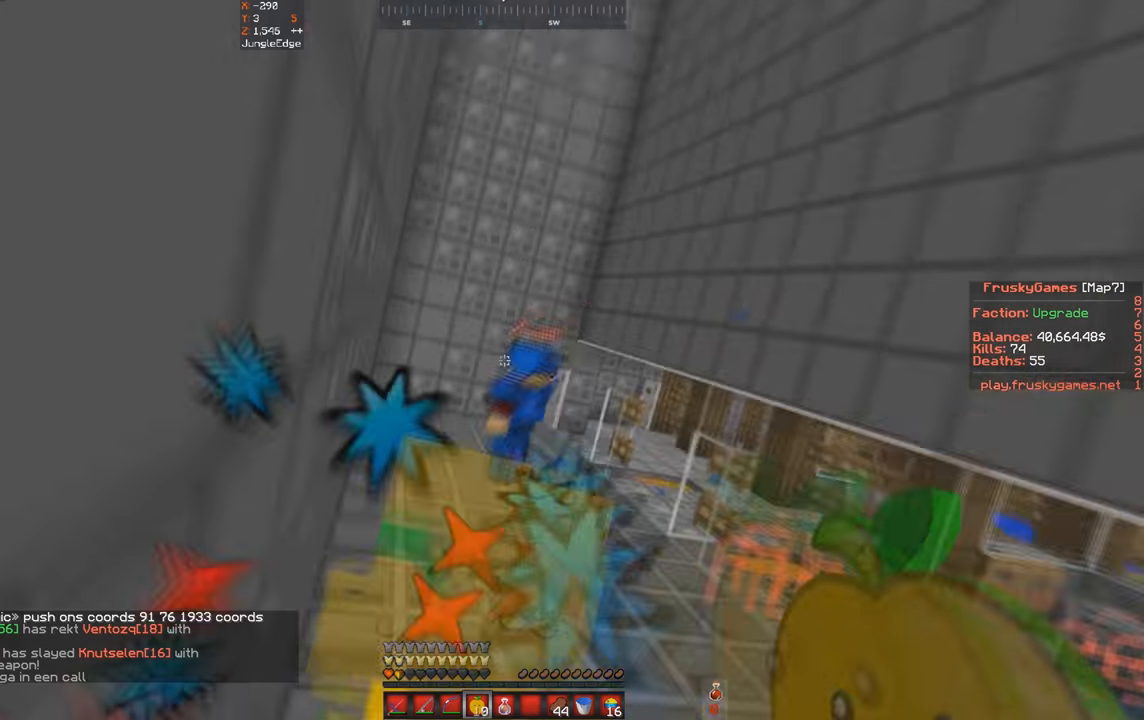
{"keys": ["space", "w"], "events": []}
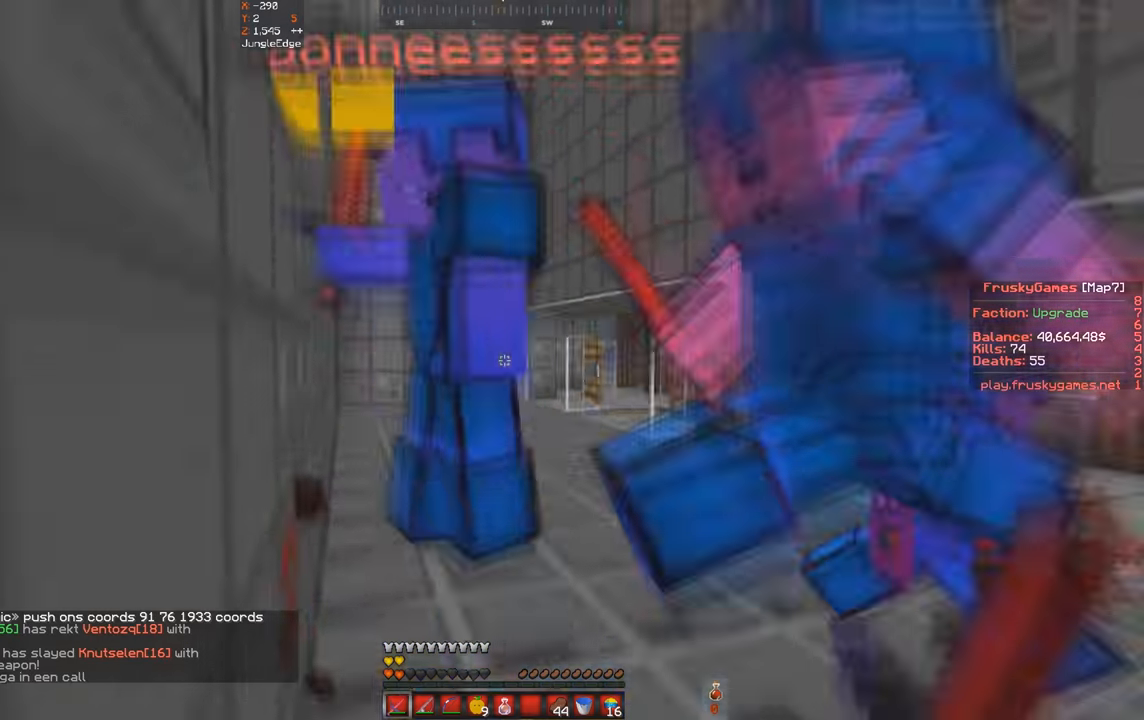
{"keys": ["space", "w"], "events": []}
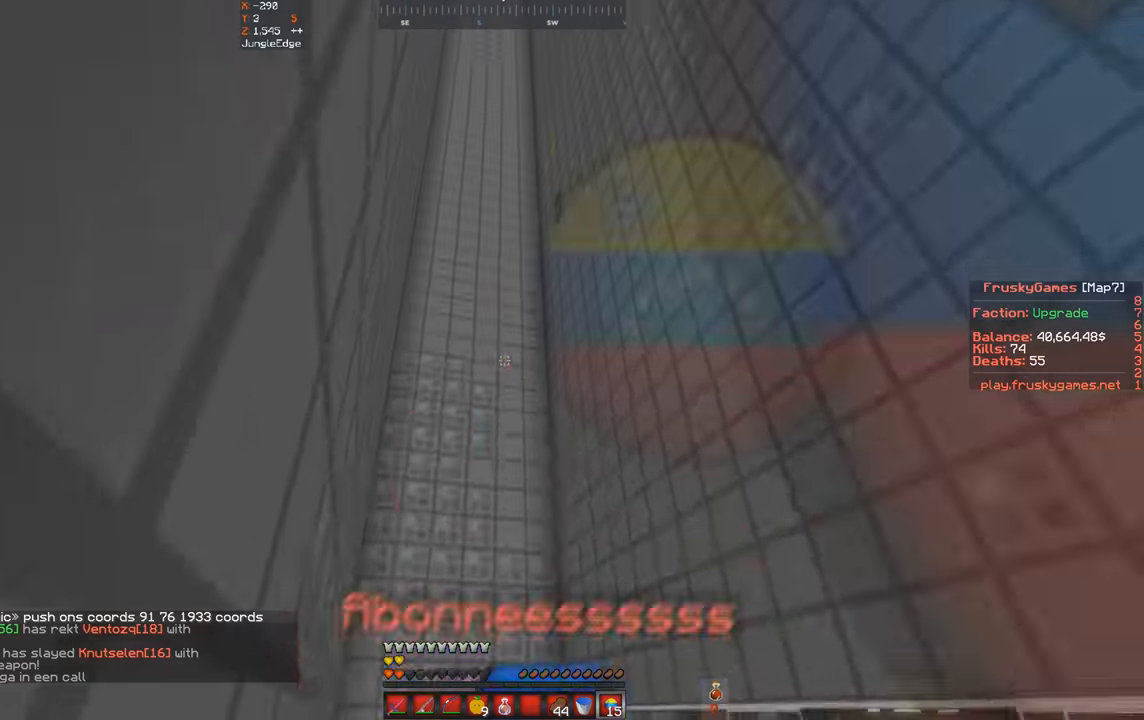
{"keys": ["d", "w"], "events": [[300, "space", "up"], [466, "d", "down"]]}
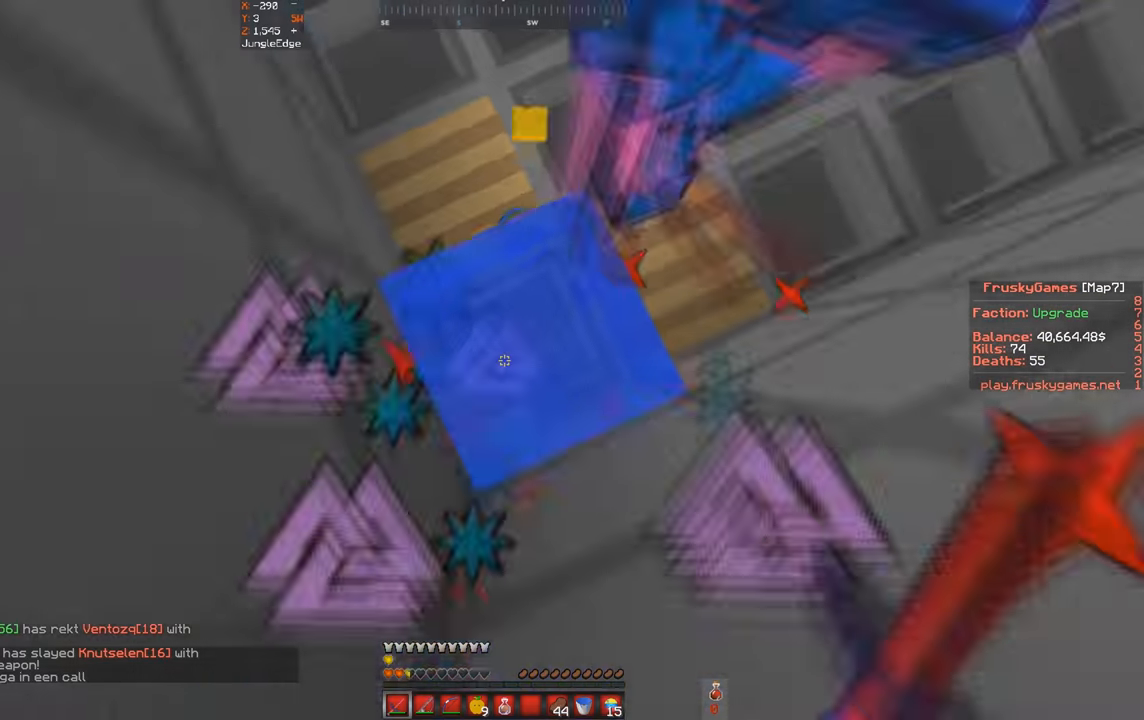
{"keys": ["d", "w"], "events": []}
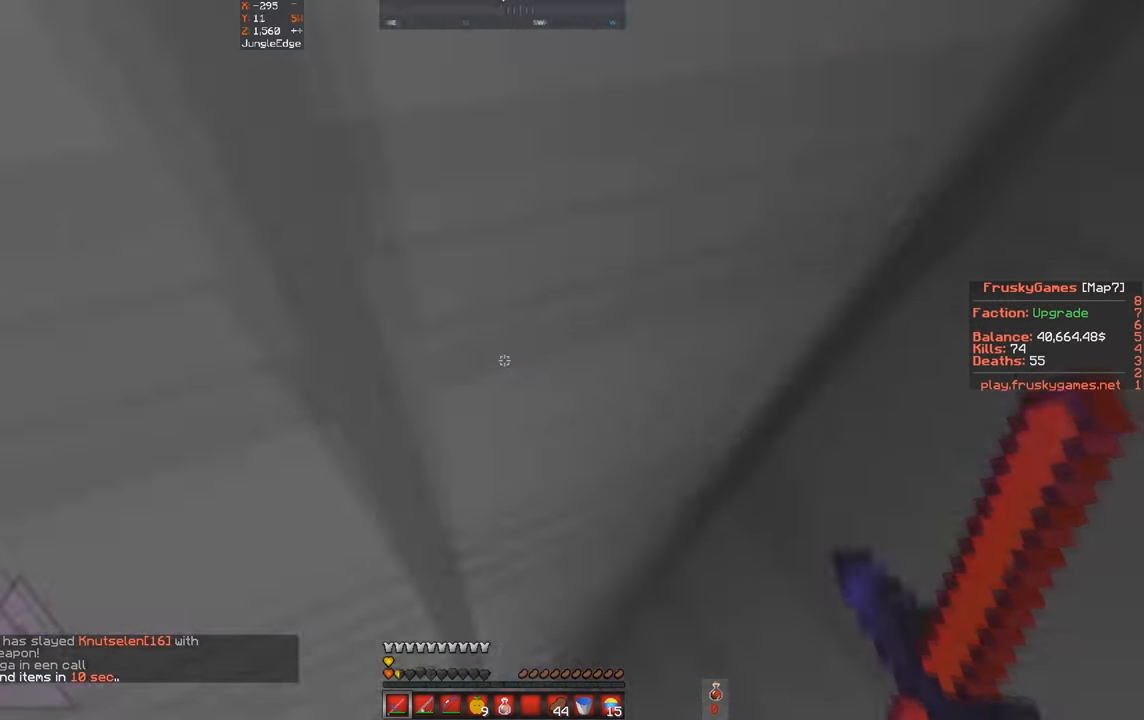
{"keys": ["a", "w"], "events": [[66, "a", "down"], [200, "a", "up"], [400, "d", "up"], [433, "a", "down"]]}
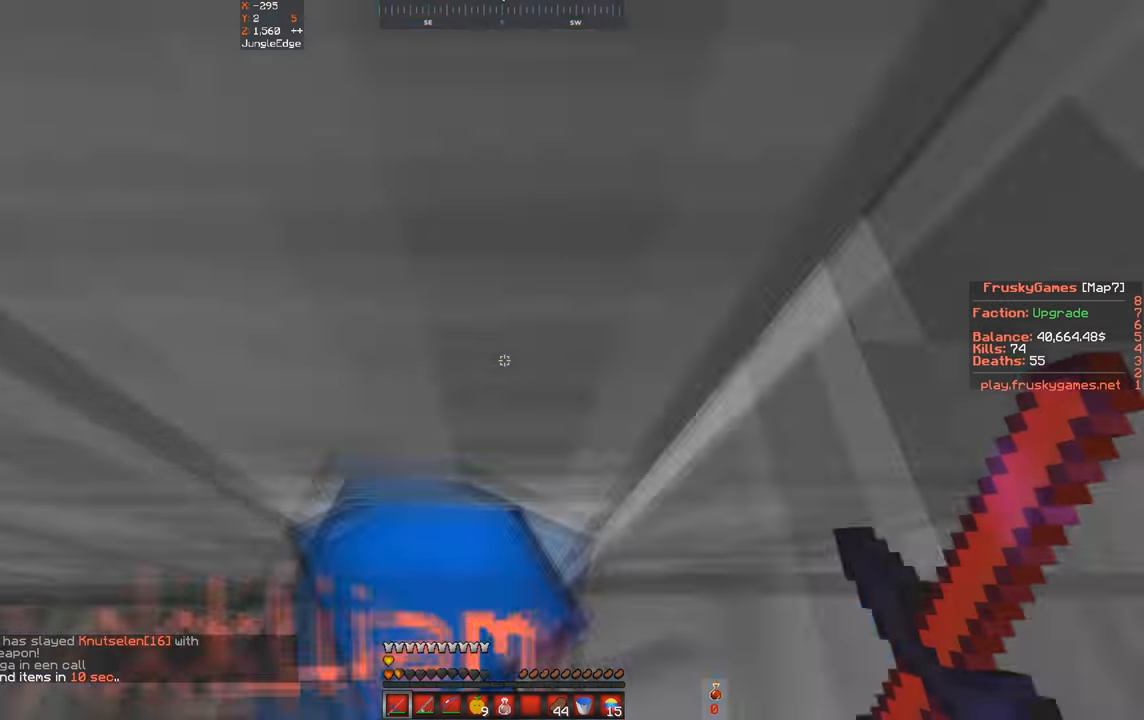
{"keys": ["a", "w"], "events": [[133, "a", "up"], [466, "a", "down"]]}
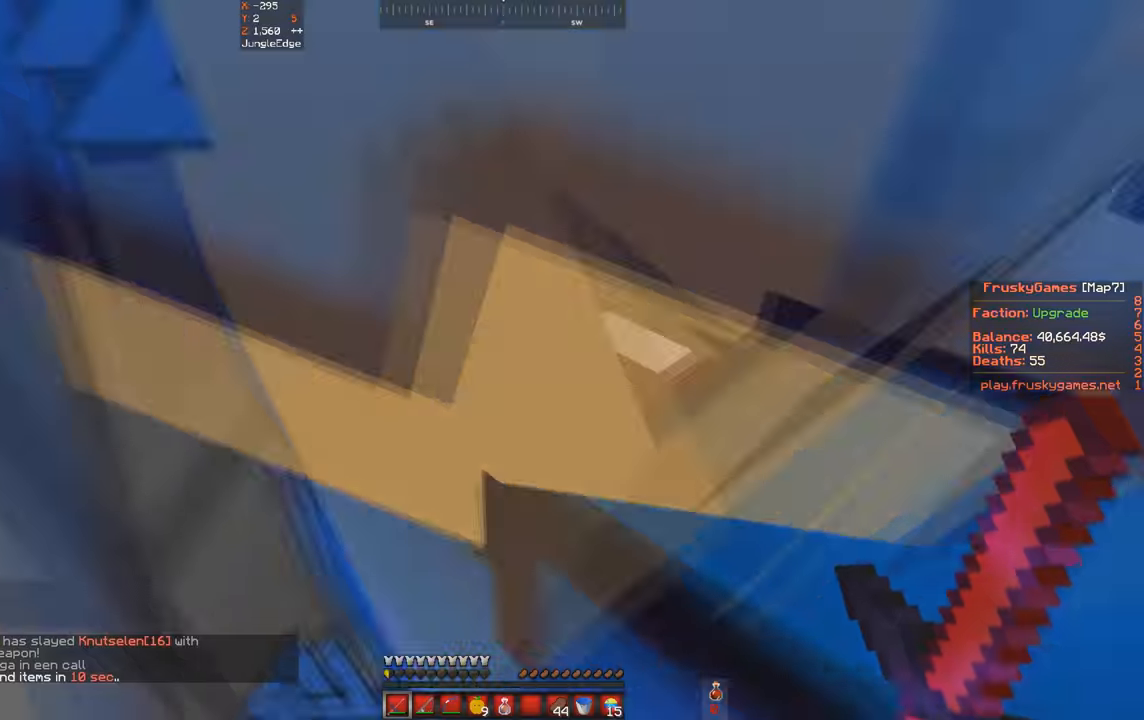
{"keys": ["w"], "events": [[66, "d", "down"], [133, "a", "up"], [333, "d", "up"]]}
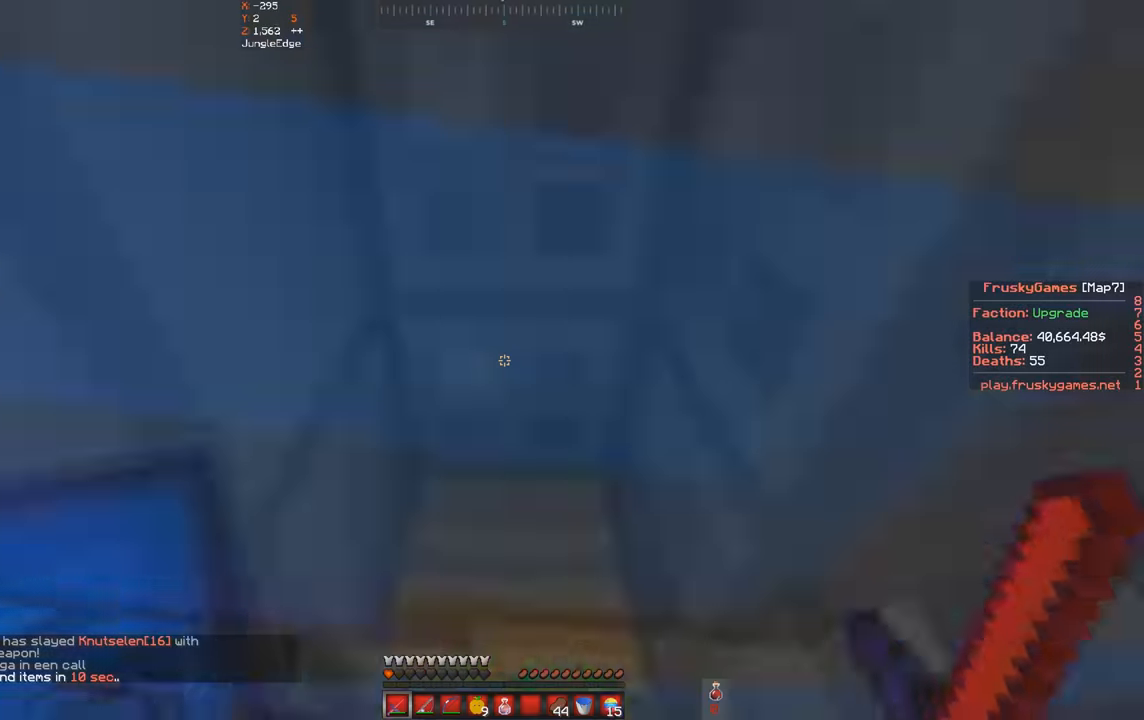
{"keys": ["w"], "events": []}
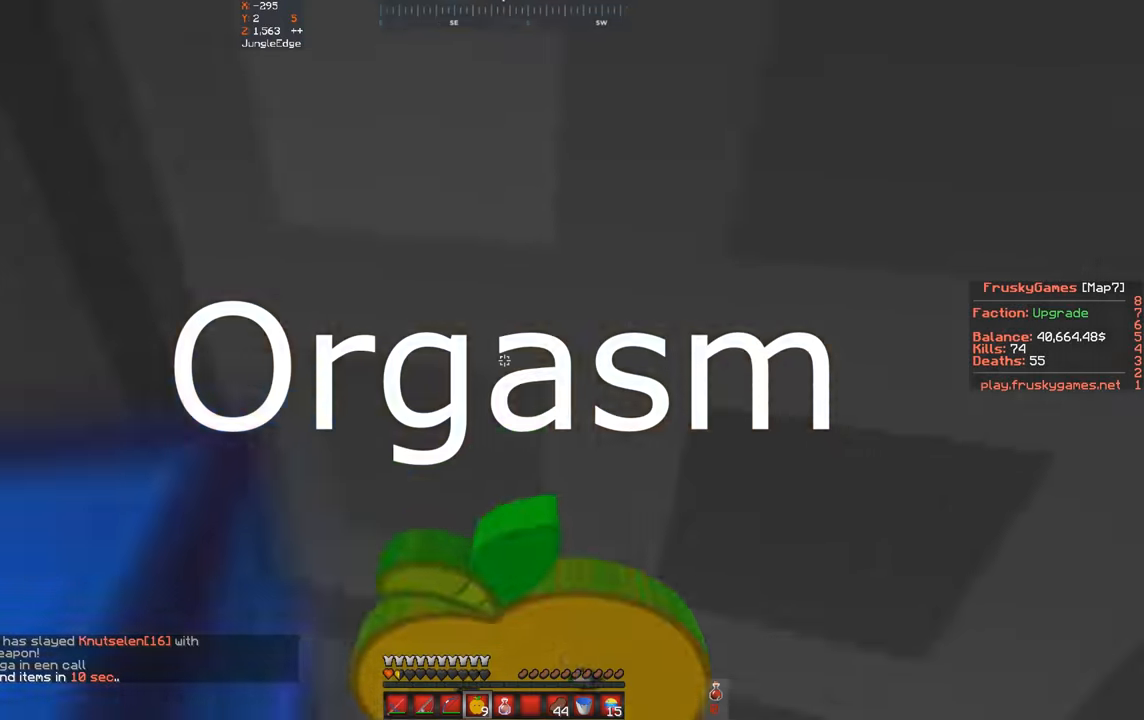
{"keys": ["s", "space"], "events": [[66, "space", "down"], [266, "s", "down"], [333, "w", "up"]]}
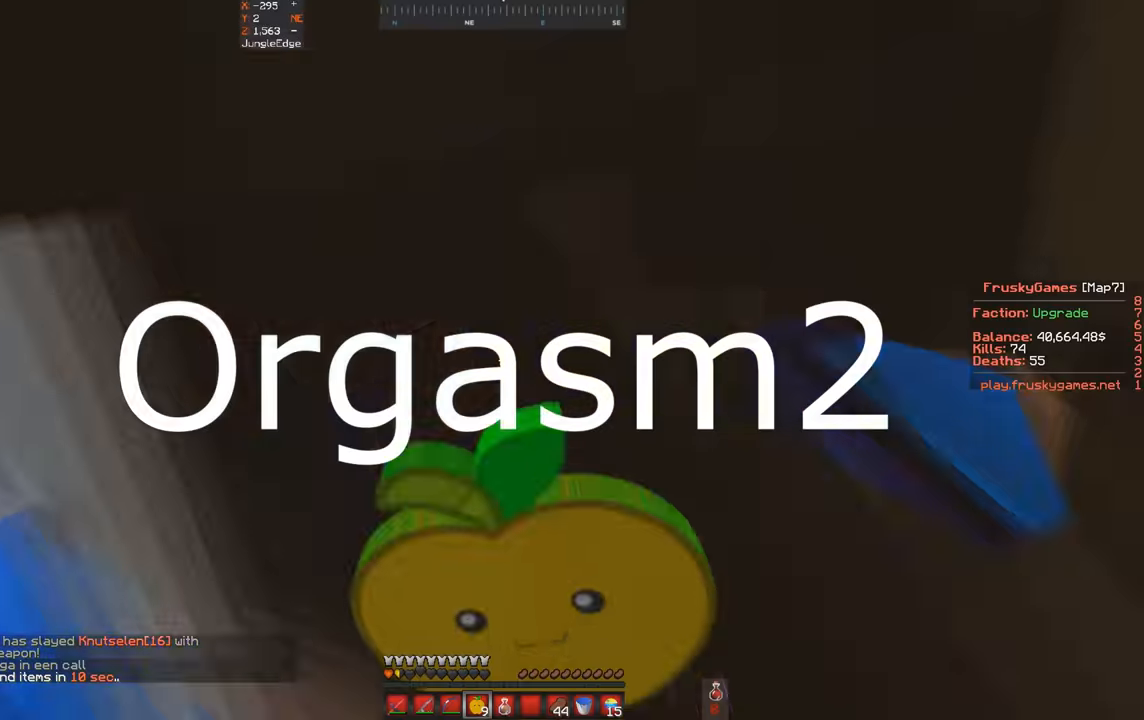
{"keys": ["s", "space"], "events": []}
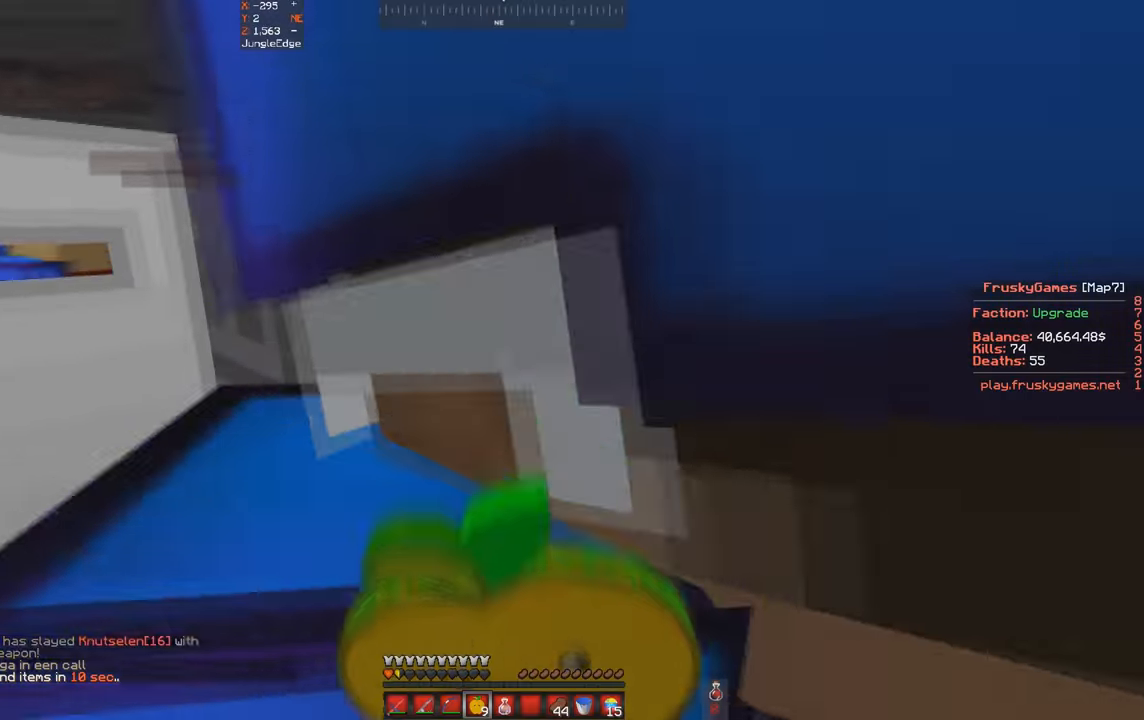
{"keys": ["s"], "events": [[367, "space", "up"]]}
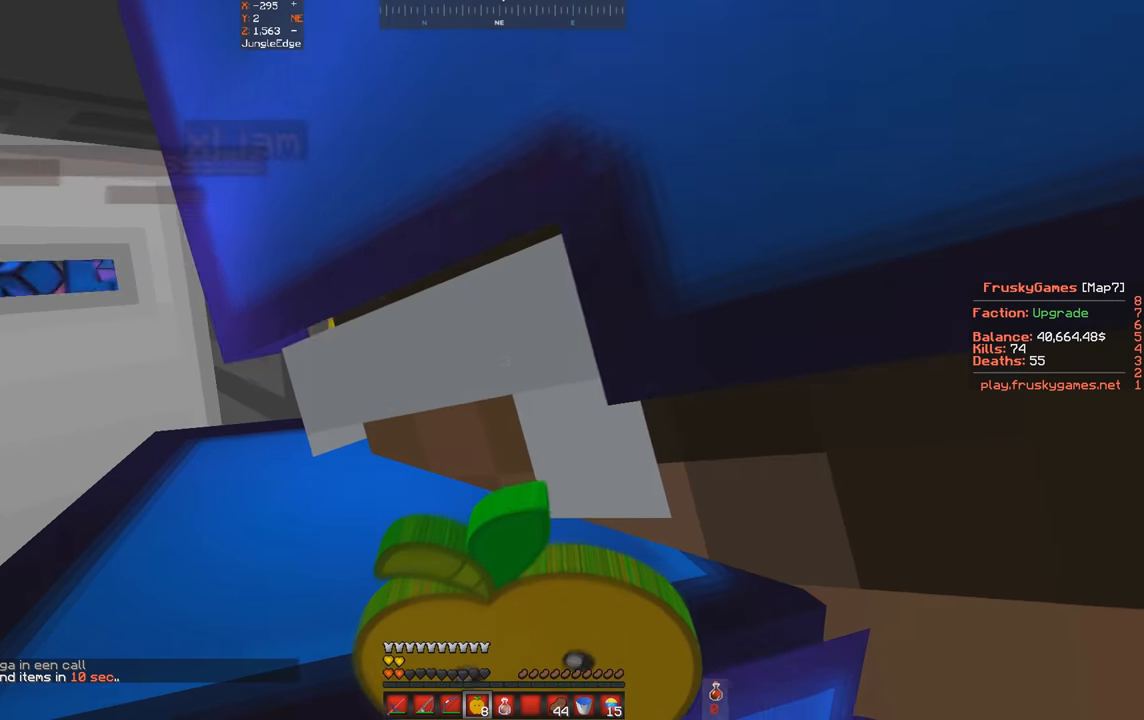
{"keys": [], "events": [[500, "s", "up"]]}
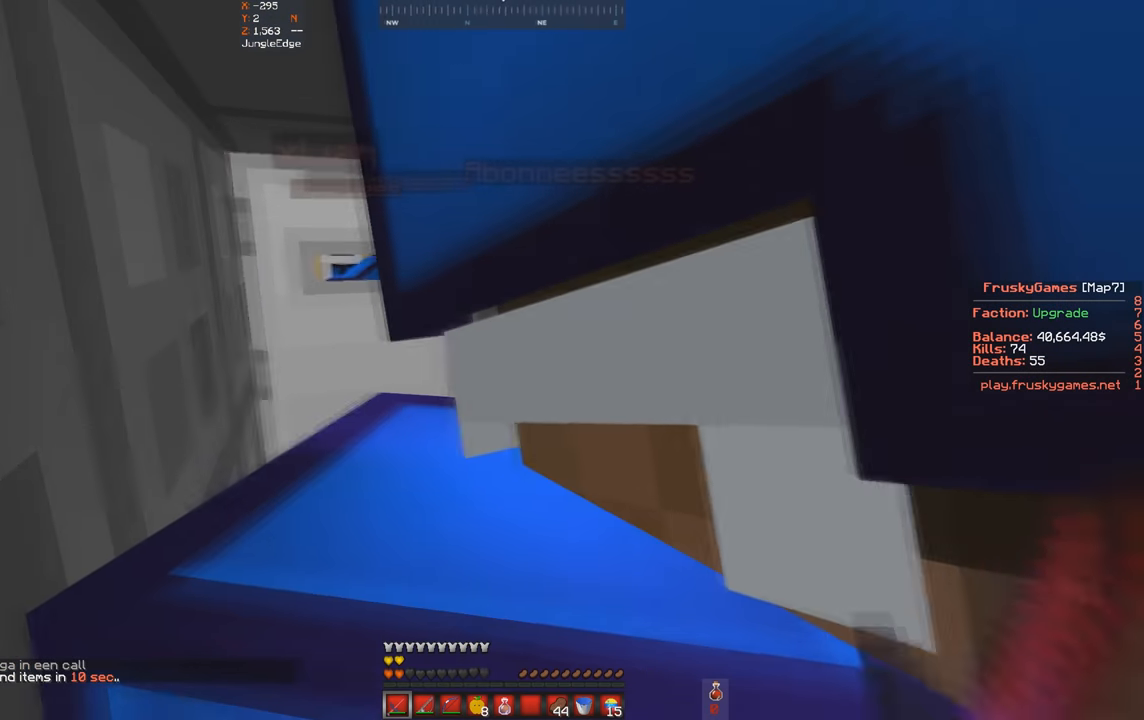
{"keys": [], "events": []}
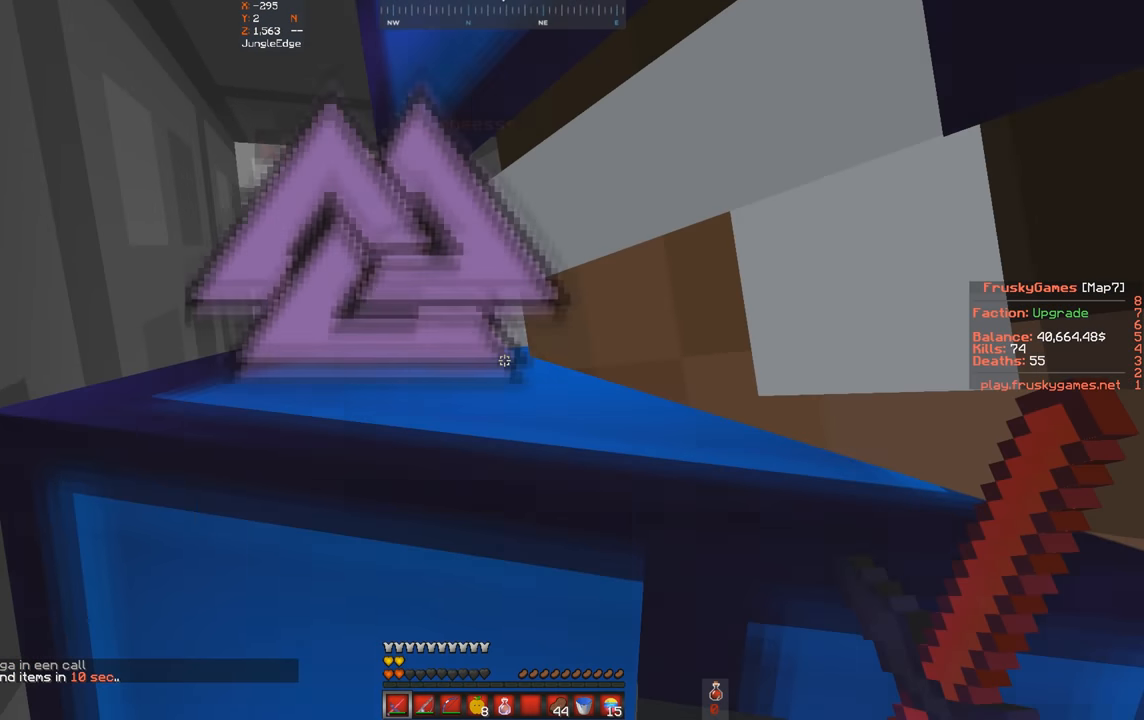
{"keys": ["s"], "events": [[100, "a", "down"], [300, "s", "down"], [334, "a", "up"]]}
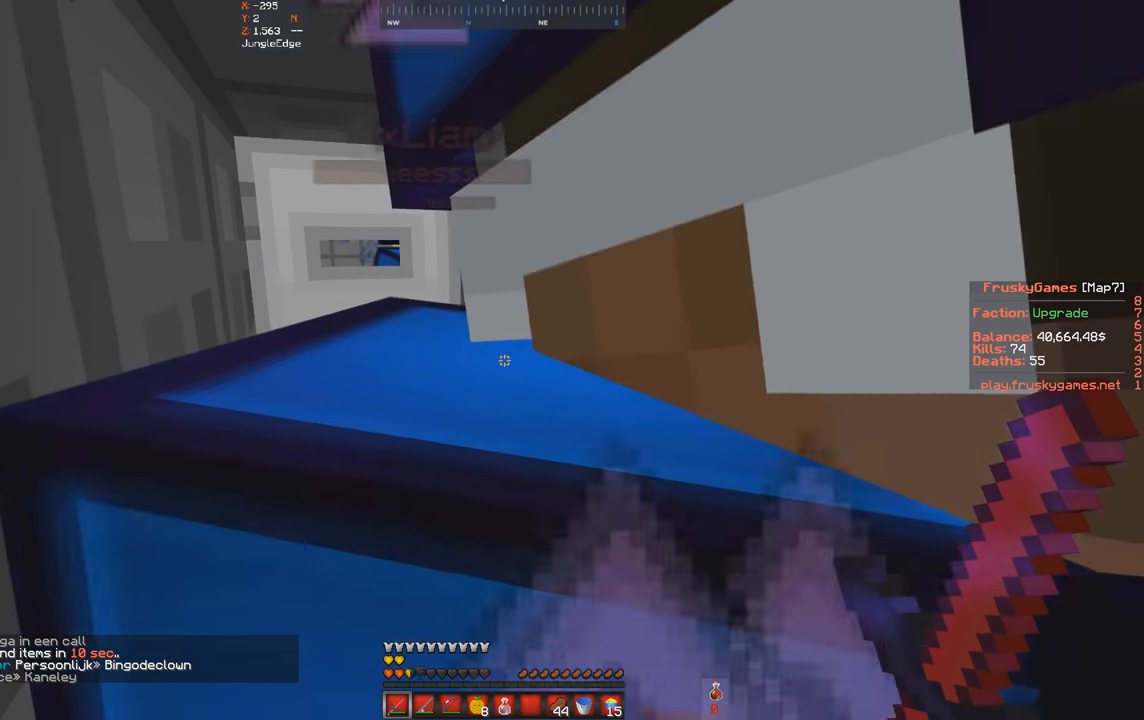
{"keys": [], "events": [[367, "s", "up"]]}
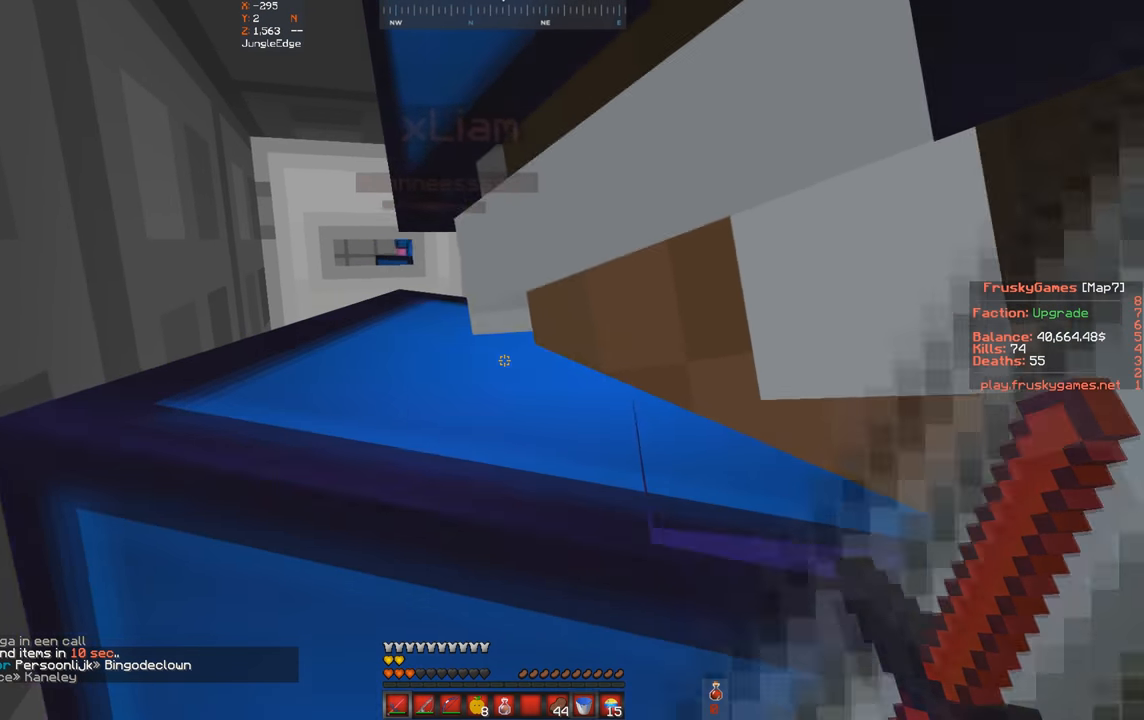
{"keys": [], "events": []}